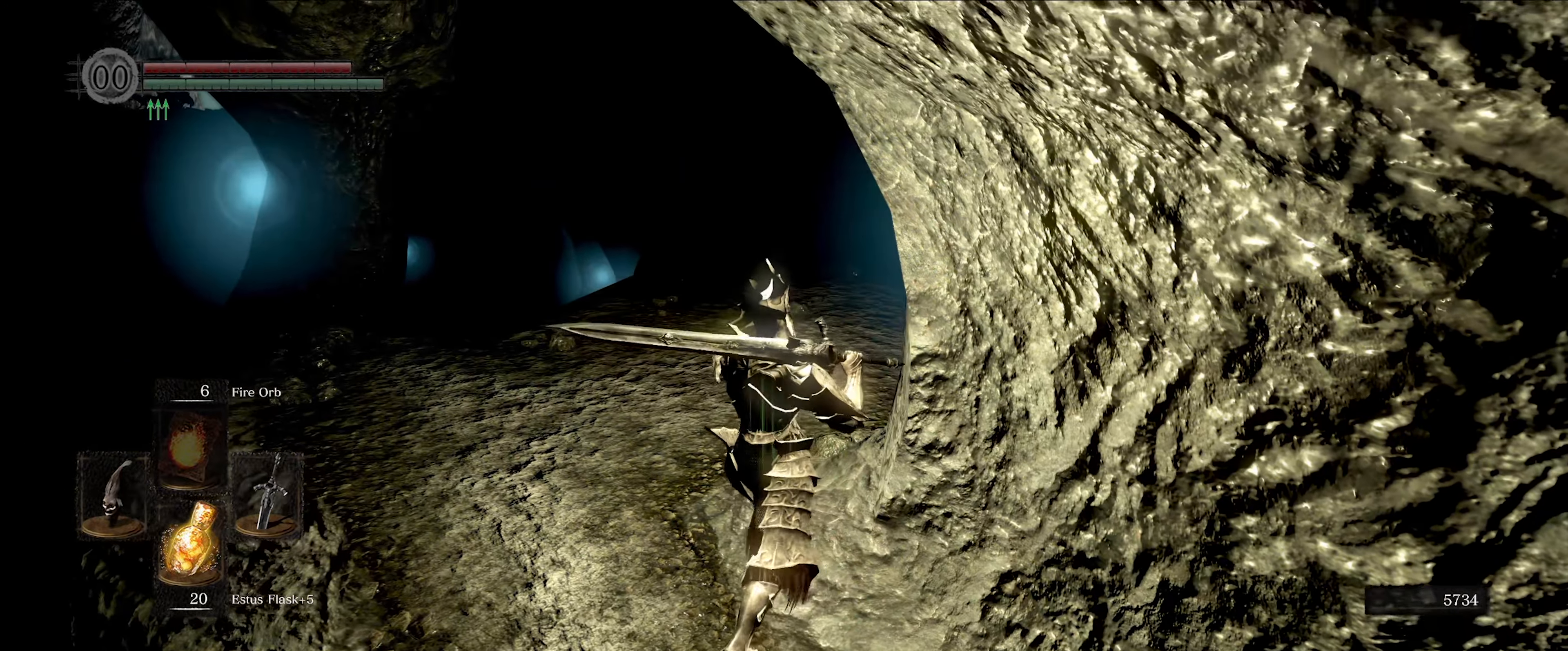
Gameplay with a controller (Xbox layout); each line is a JSON object with the inputs held at the frame after it. "events" lists button and stick changes between this image and that frame as [ms after this image, input, new state], when the widget could be followed in between. Not read: L3 R3.
{"buttons": ["L1"], "left_stick": "up", "right_stick": "up-right", "events": [[300, "left_stick", "up"], [467, "right_stick", "up-right"]]}
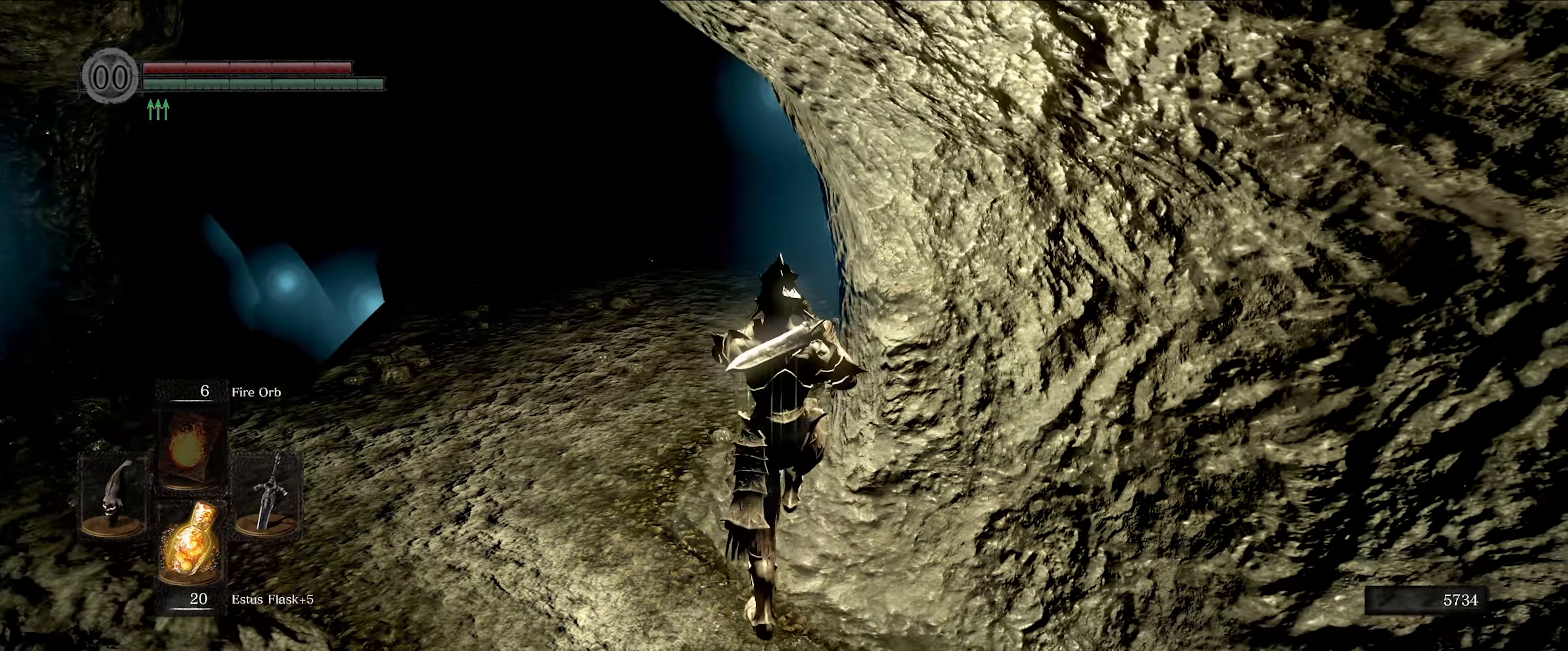
{"buttons": ["L1"], "left_stick": "up", "right_stick": "center", "events": [[150, "right_stick", "center"]]}
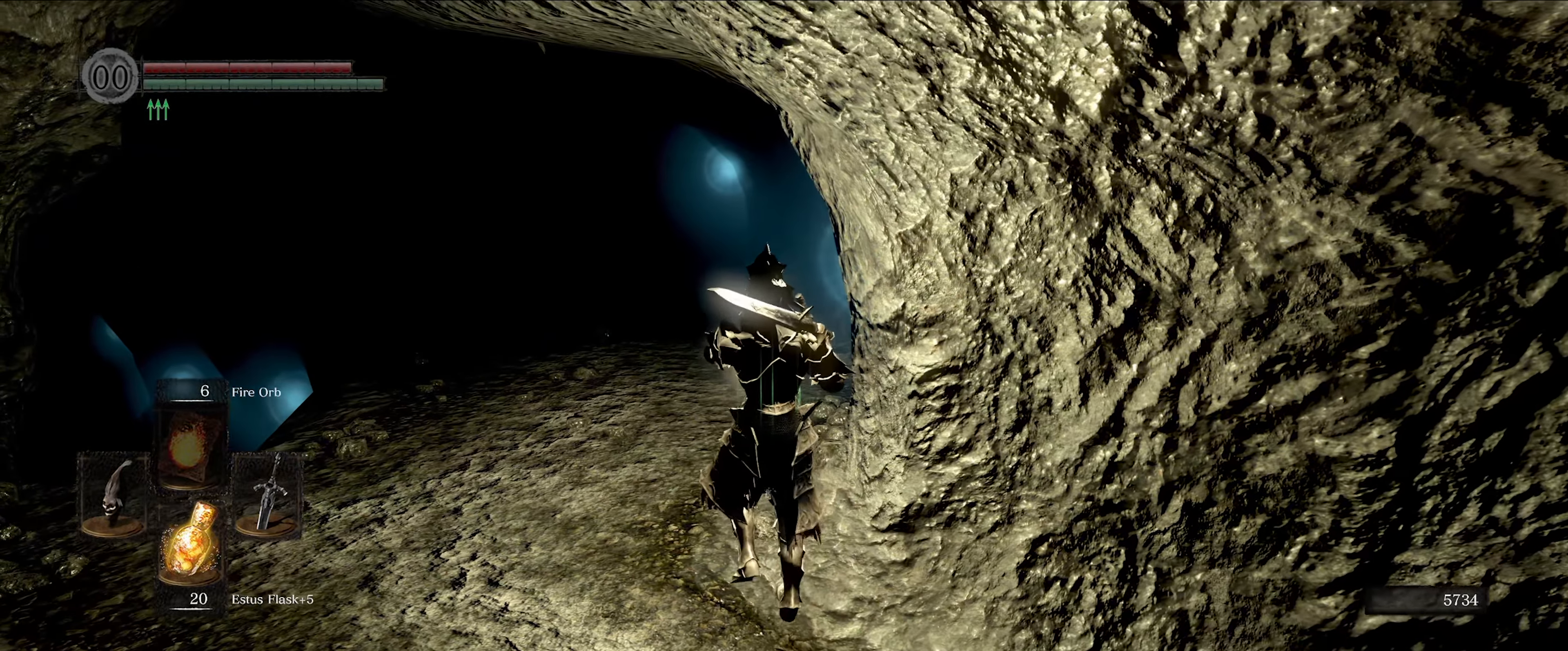
{"buttons": ["L1"], "left_stick": "up", "right_stick": "center", "events": [[34, "left_stick", "up-left"], [167, "left_stick", "up"]]}
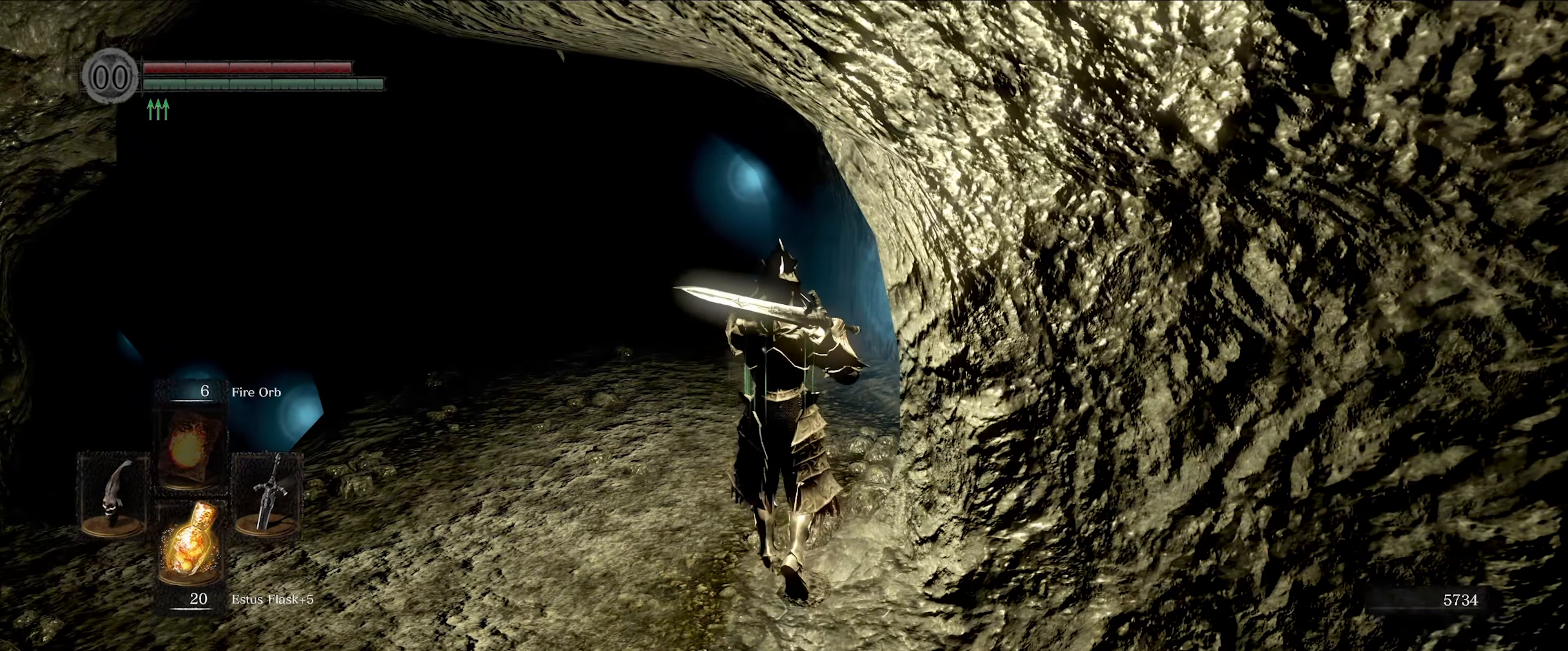
{"buttons": ["L1"], "left_stick": "up", "right_stick": "left", "events": [[317, "right_stick", "left"]]}
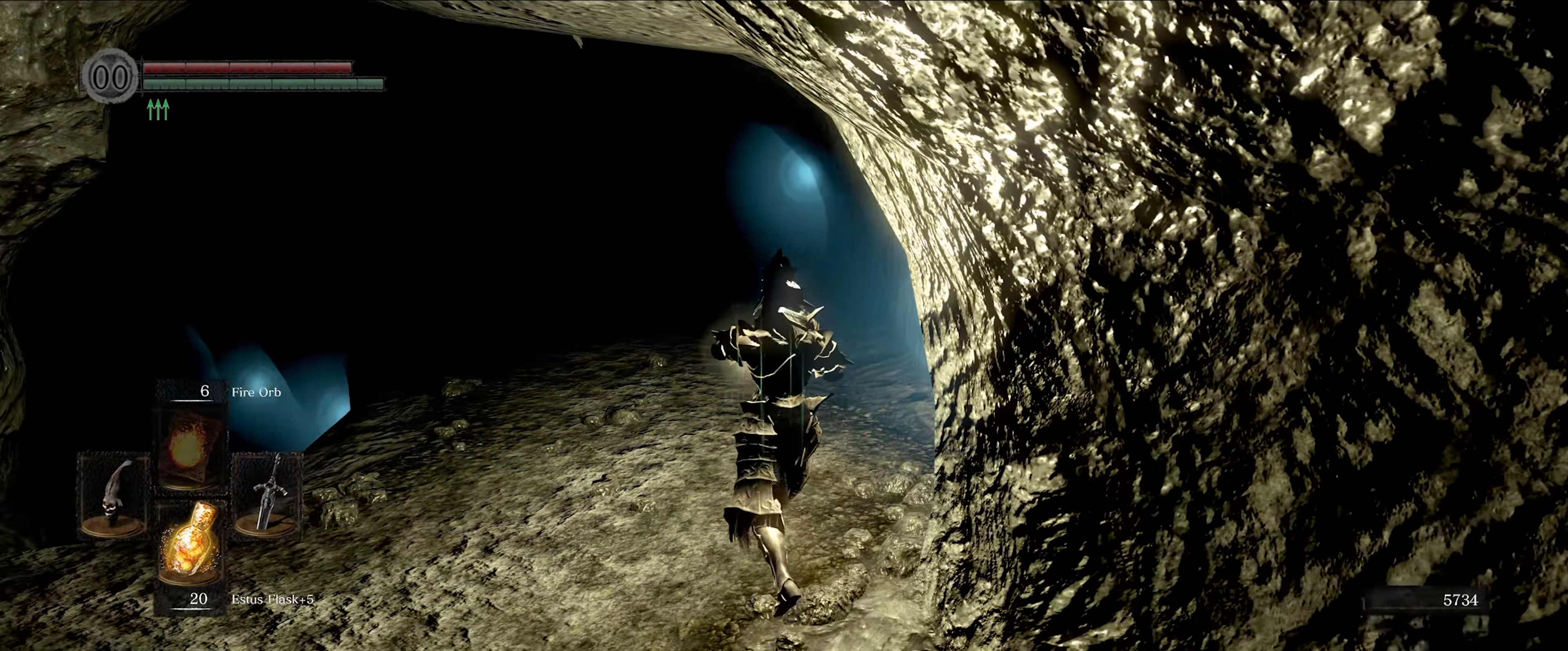
{"buttons": ["L1"], "left_stick": "left", "right_stick": "down", "events": [[17, "left_stick", "up-left"], [184, "right_stick", "center"], [467, "left_stick", "left"], [500, "right_stick", "down"]]}
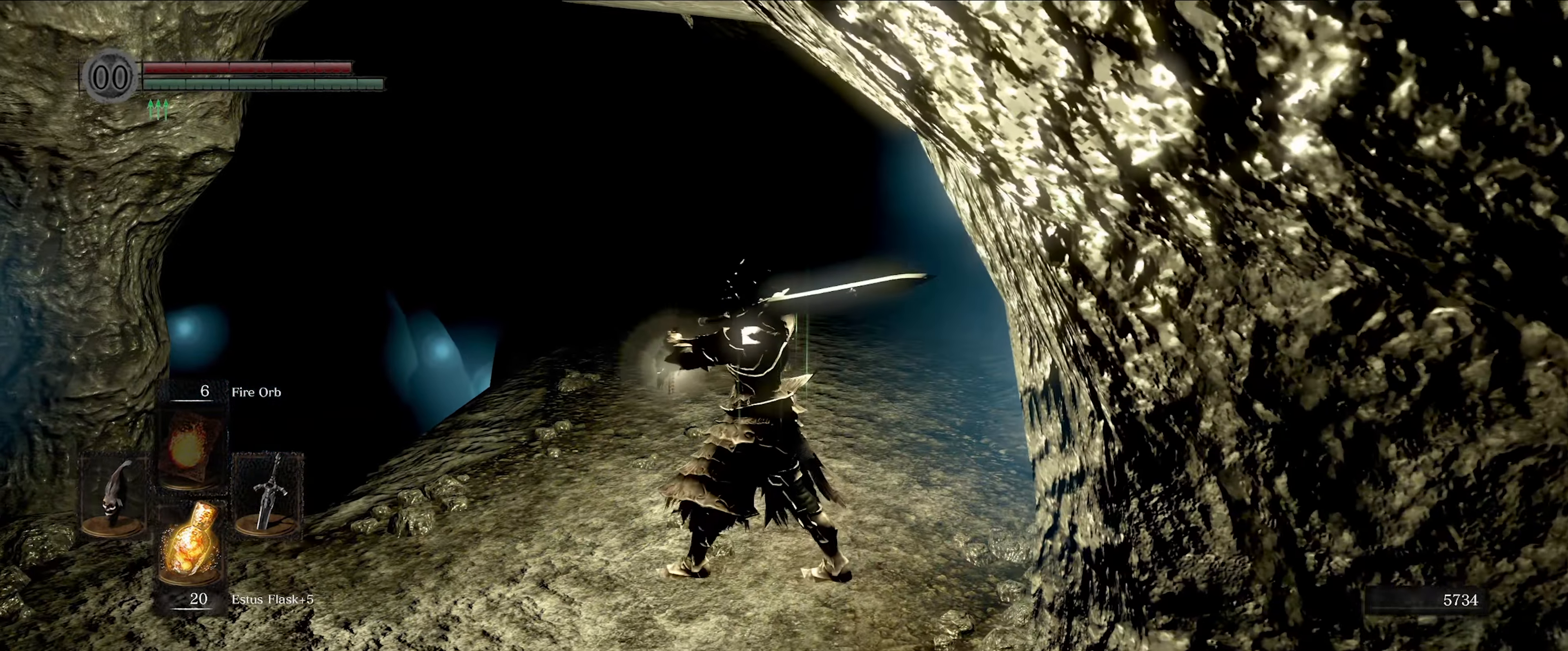
{"buttons": ["L1"], "left_stick": "up-left", "right_stick": "center", "events": [[300, "right_stick", "center"], [317, "left_stick", "up-left"]]}
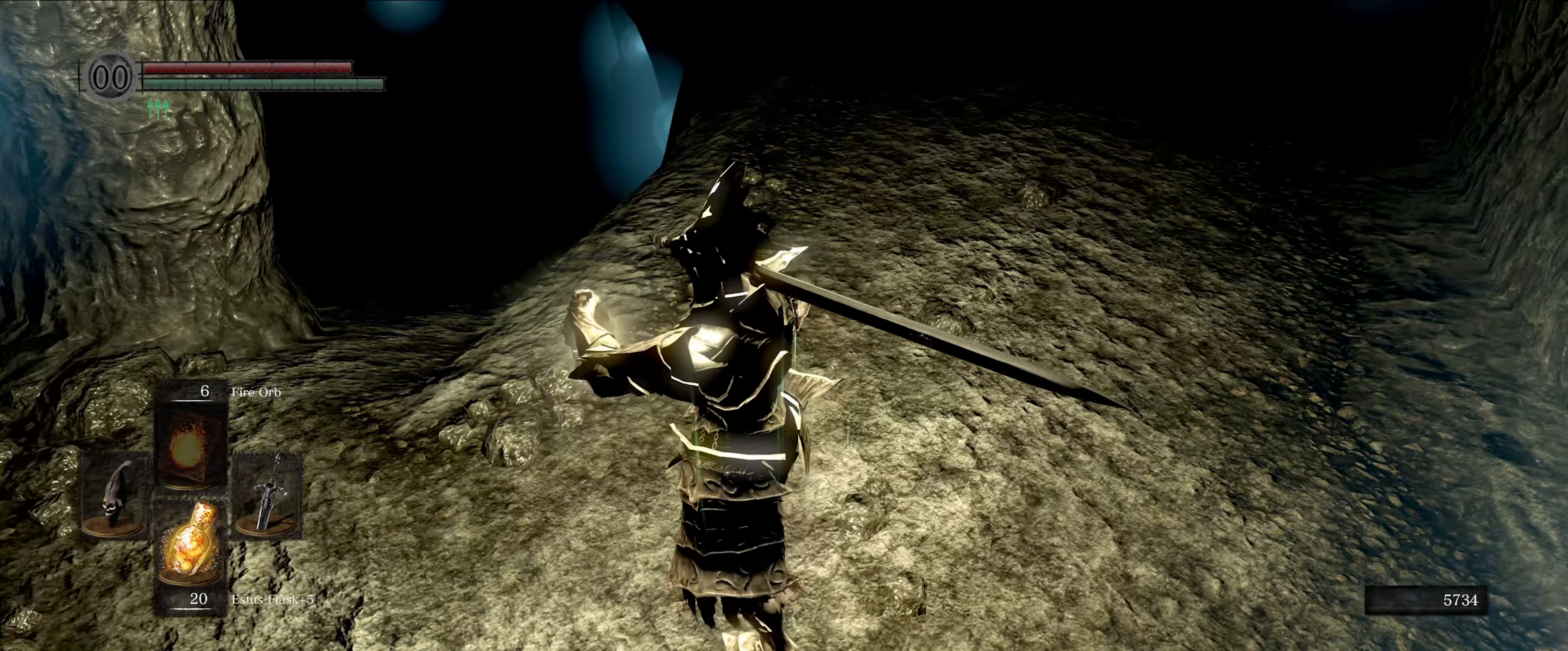
{"buttons": ["L1"], "left_stick": "up-left", "right_stick": "center", "events": []}
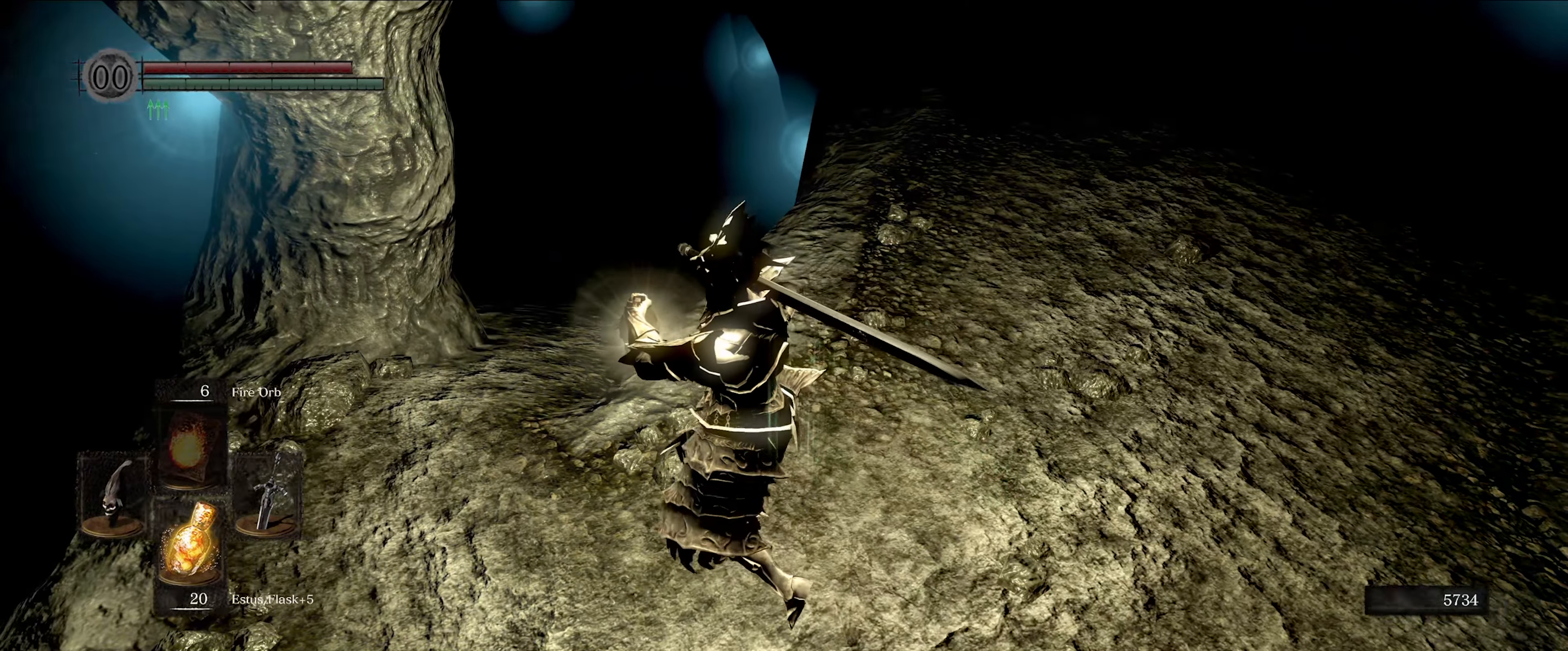
{"buttons": ["L1"], "left_stick": "up-left", "right_stick": "center", "events": []}
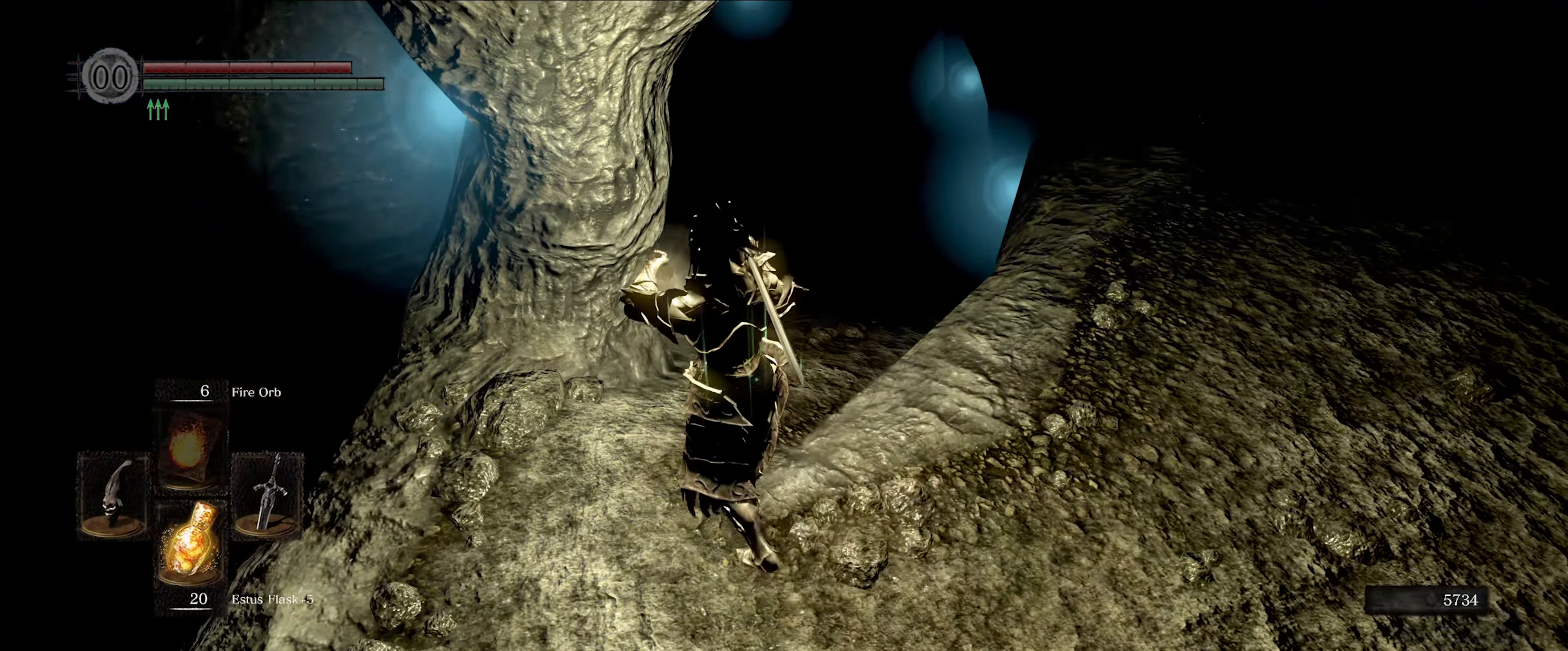
{"buttons": ["L1"], "left_stick": "up", "right_stick": "right", "events": [[66, "left_stick", "up"], [66, "right_stick", "right"]]}
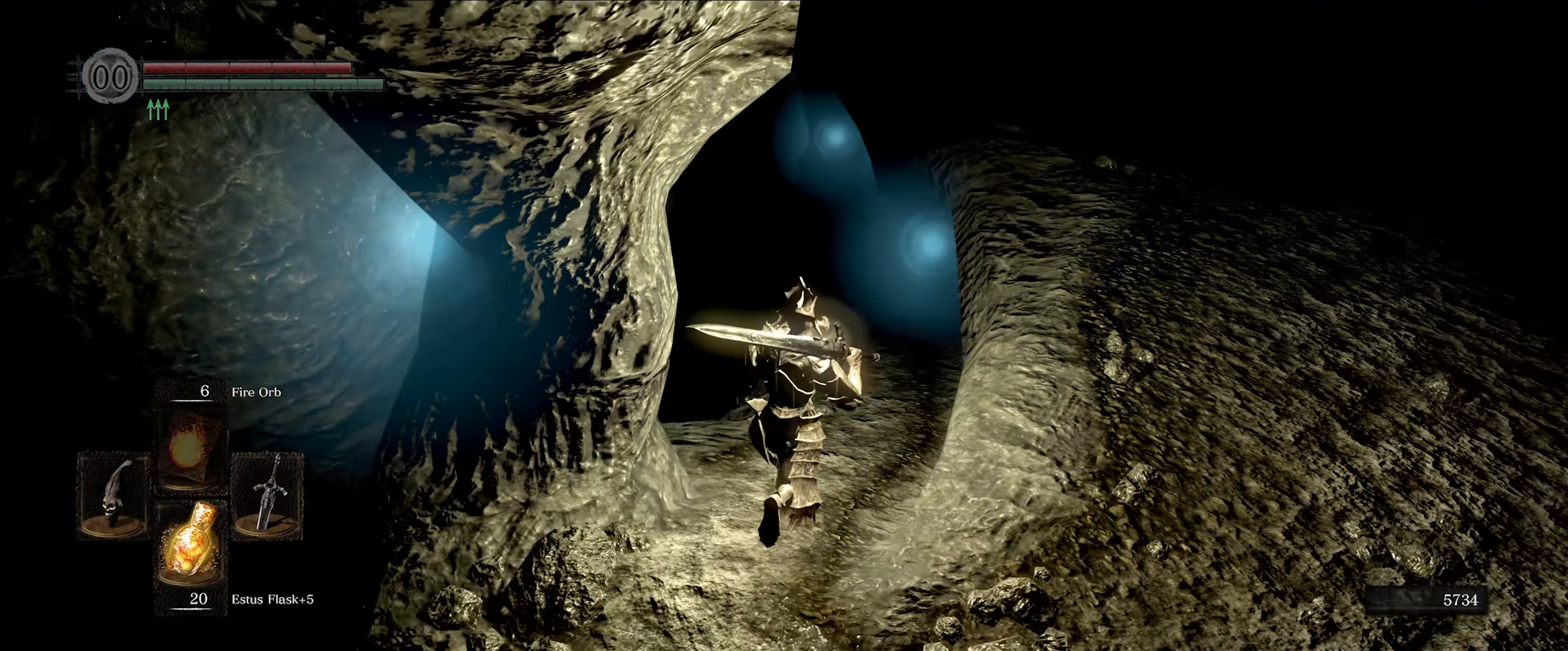
{"buttons": ["L1"], "left_stick": "up", "right_stick": "right", "events": [[16, "right_stick", "center"], [300, "right_stick", "right"]]}
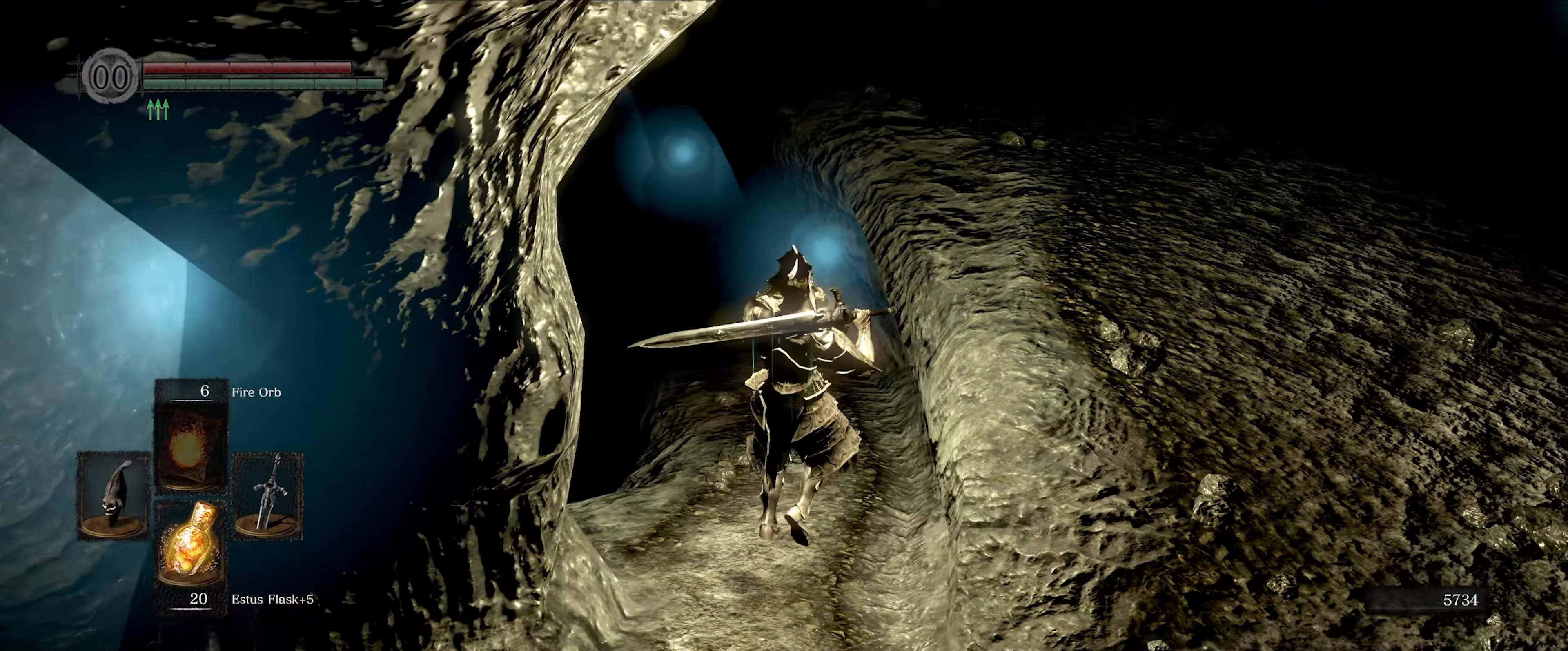
{"buttons": ["L1"], "left_stick": "up", "right_stick": "left", "events": [[50, "right_stick", "center"], [500, "right_stick", "left"]]}
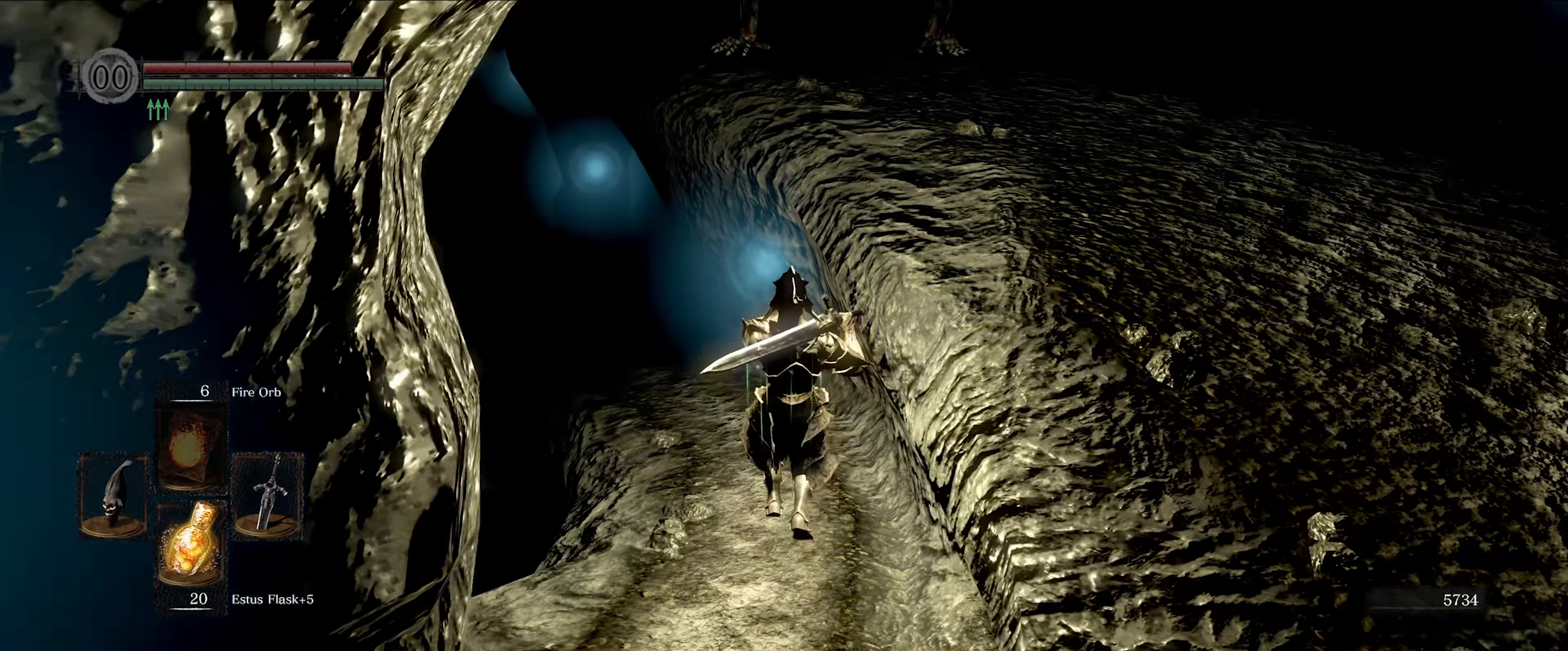
{"buttons": ["L1"], "left_stick": "up", "right_stick": "left", "events": []}
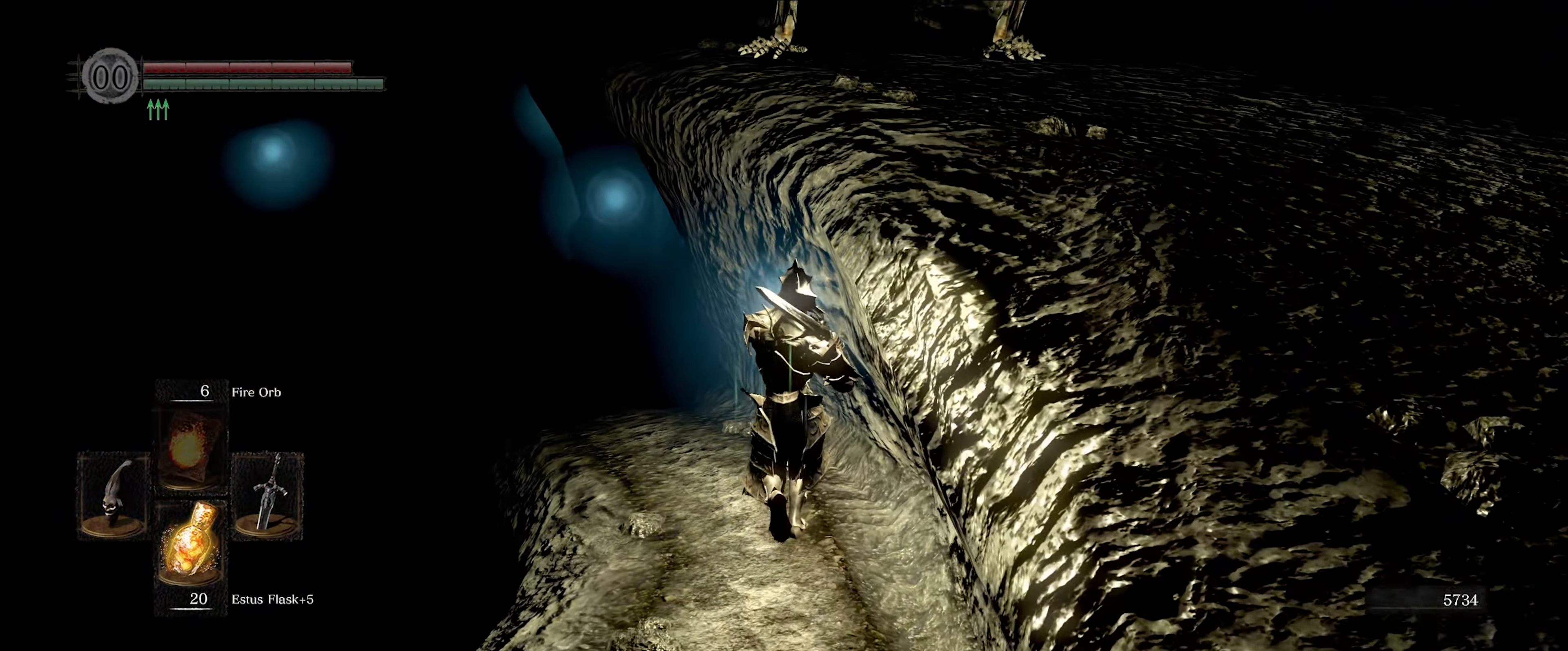
{"buttons": ["L1"], "left_stick": "up", "right_stick": "center", "events": [[50, "right_stick", "center"]]}
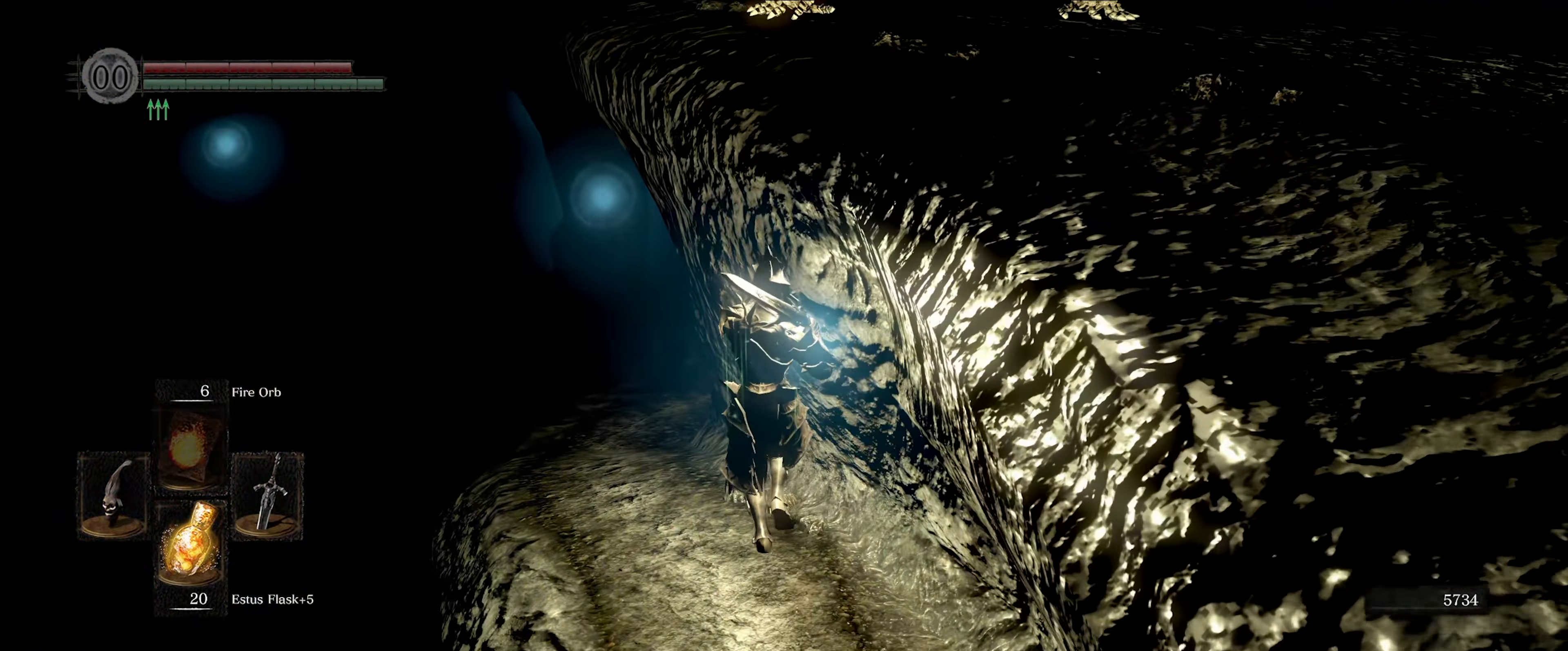
{"buttons": ["L1"], "left_stick": "up", "right_stick": "right", "events": [[483, "right_stick", "right"]]}
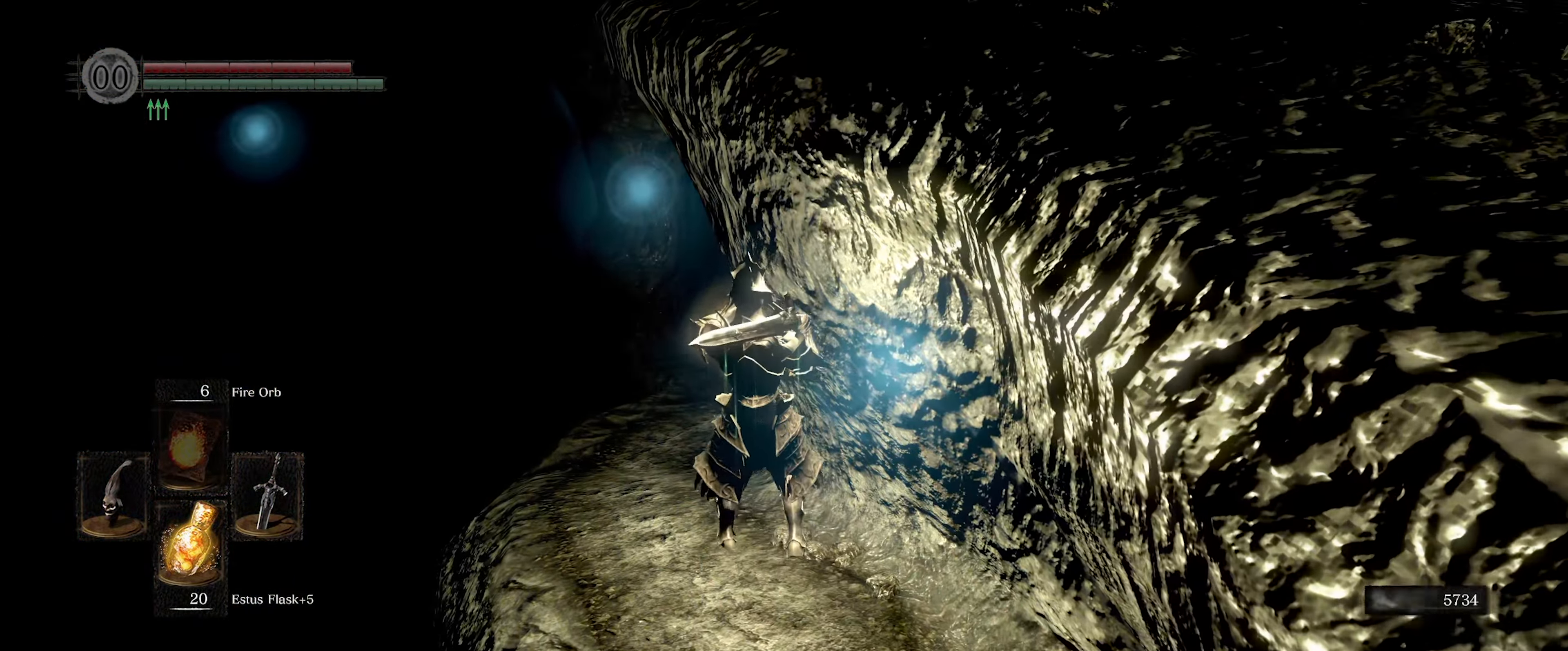
{"buttons": ["L1"], "left_stick": "up", "right_stick": "right", "events": []}
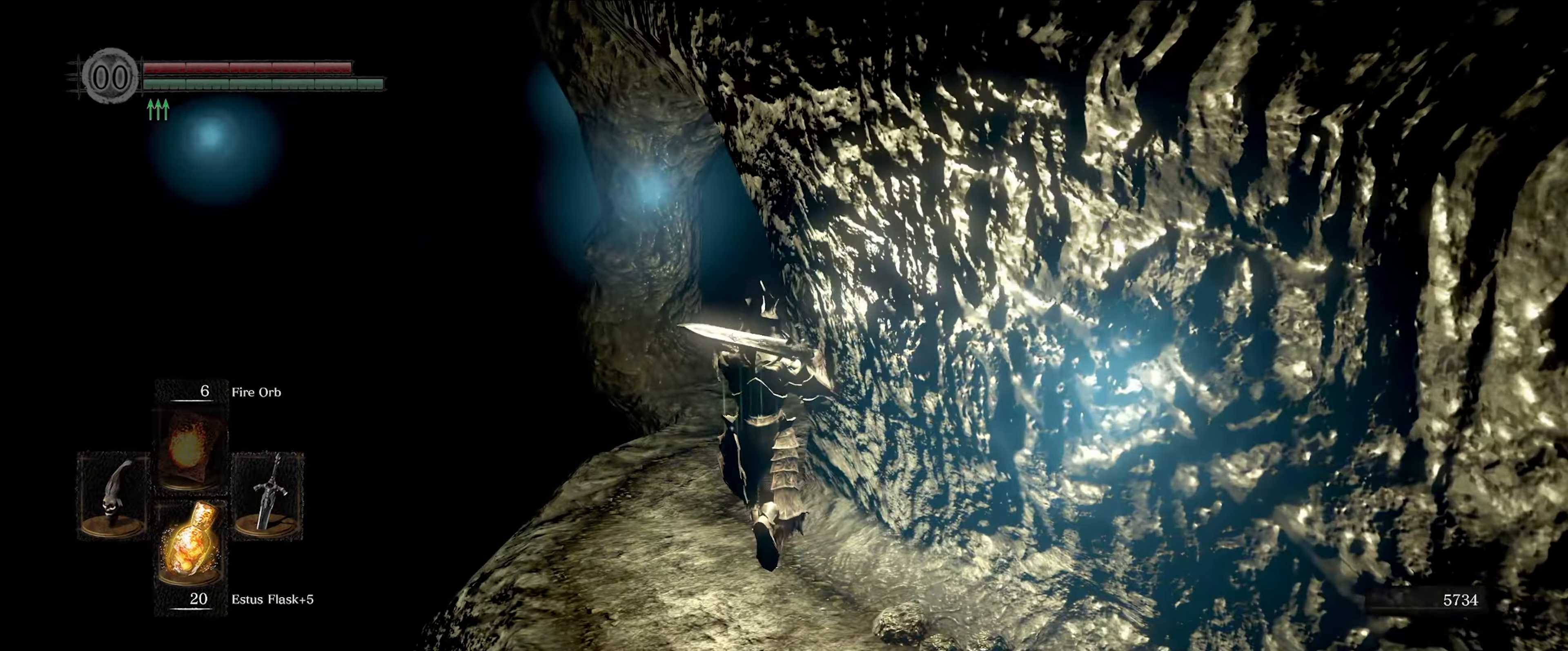
{"buttons": ["L1"], "left_stick": "up", "right_stick": "right", "events": []}
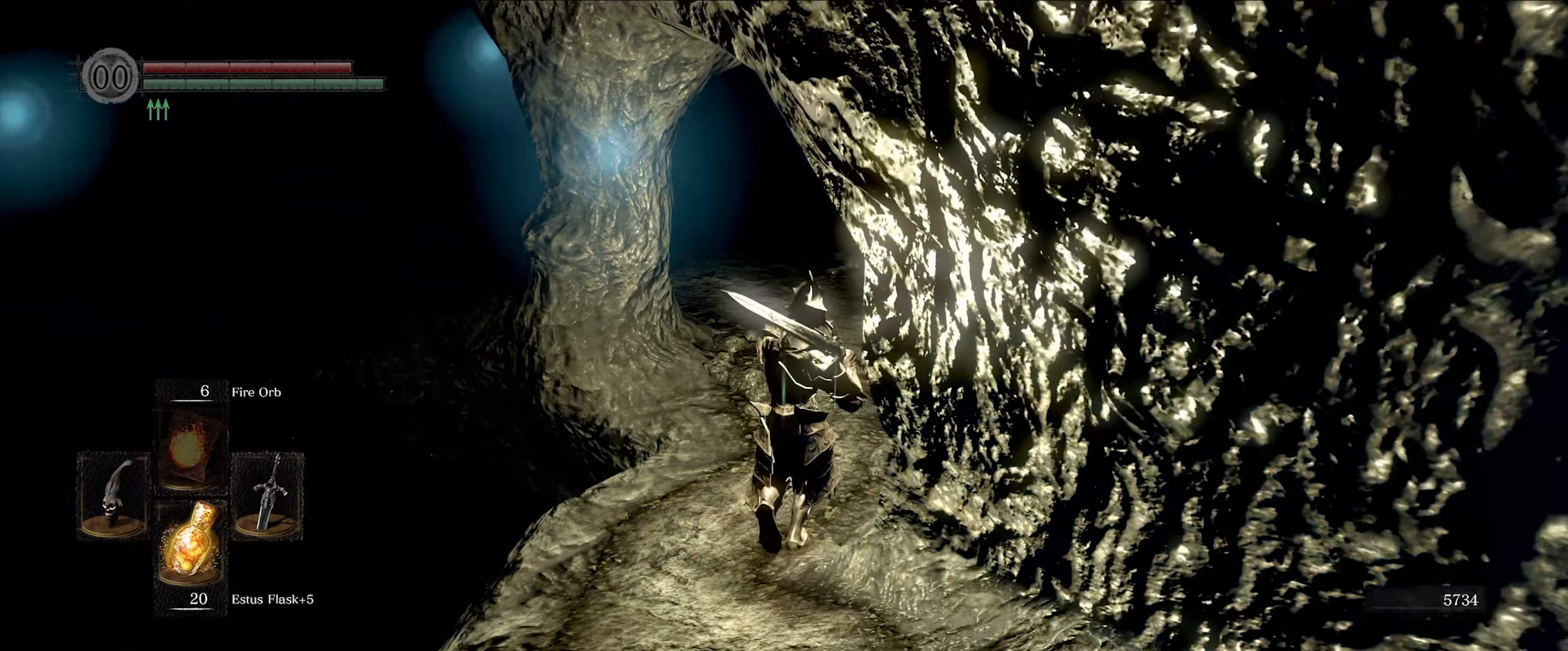
{"buttons": ["L1"], "left_stick": "up", "right_stick": "center", "events": [[467, "right_stick", "center"]]}
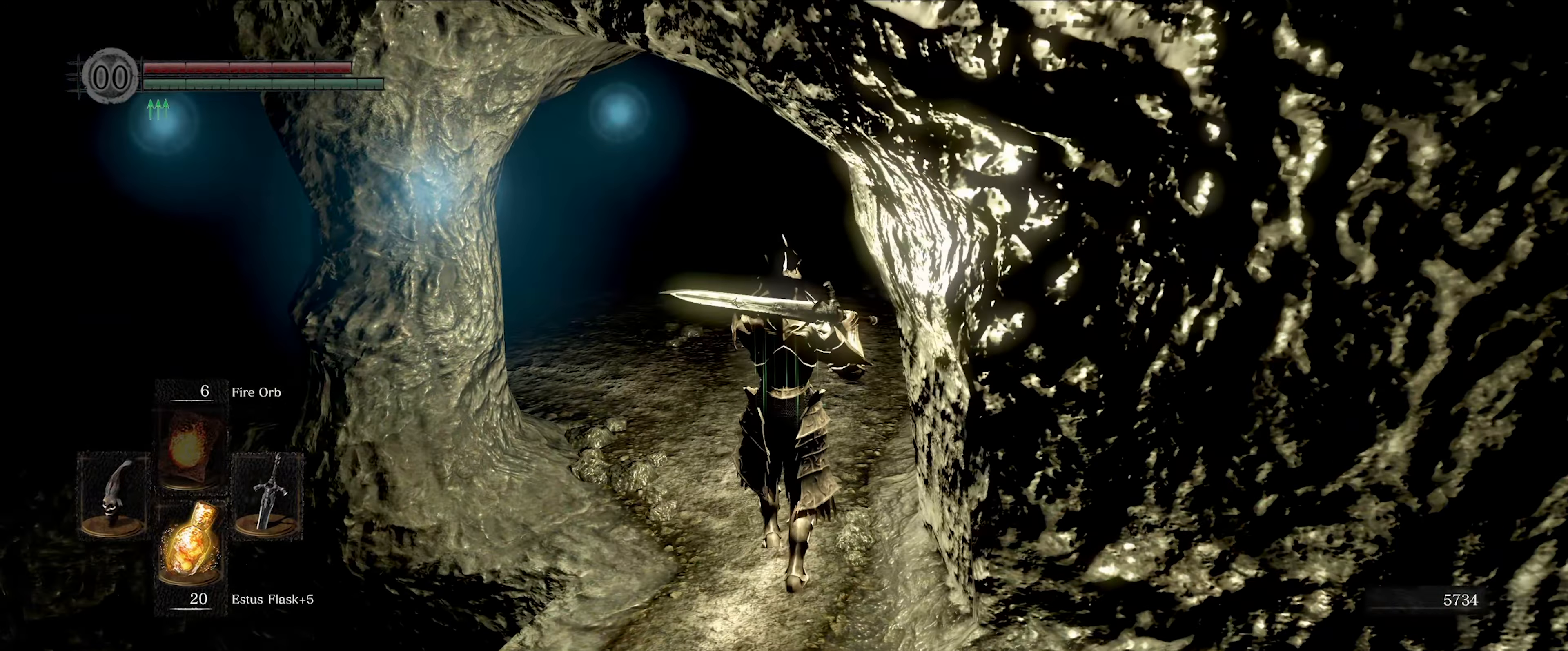
{"buttons": ["L1"], "left_stick": "up", "right_stick": "right", "events": [[317, "right_stick", "right"]]}
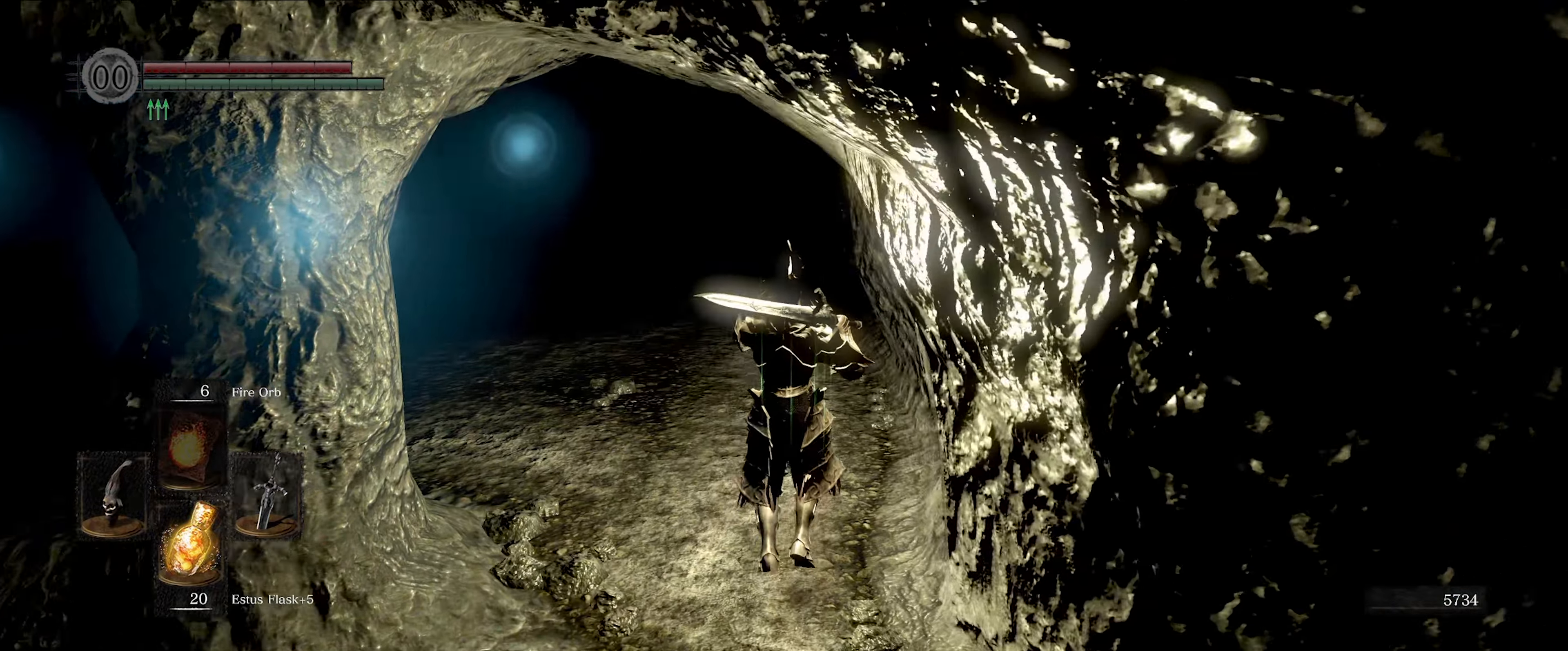
{"buttons": ["L1"], "left_stick": "up", "right_stick": "center", "events": [[50, "right_stick", "center"]]}
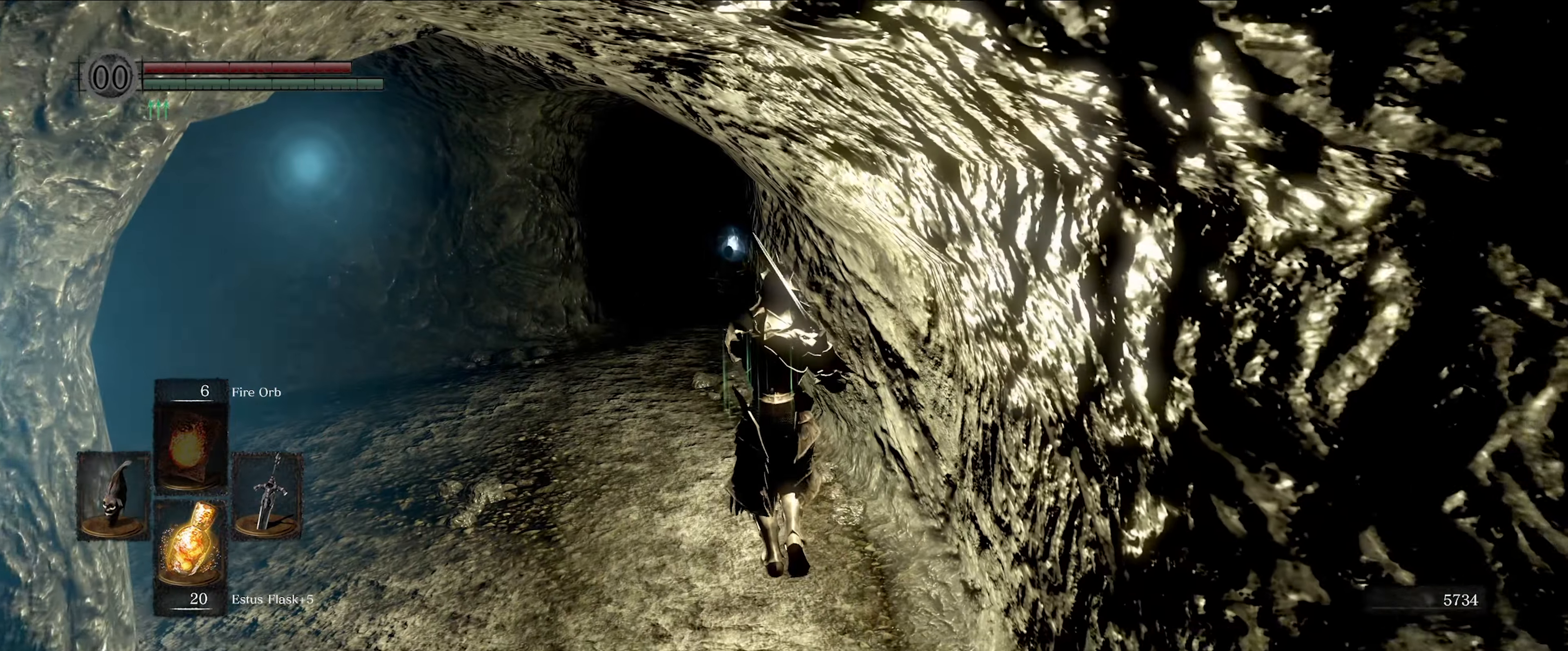
{"buttons": ["L1"], "left_stick": "up", "right_stick": "center", "events": []}
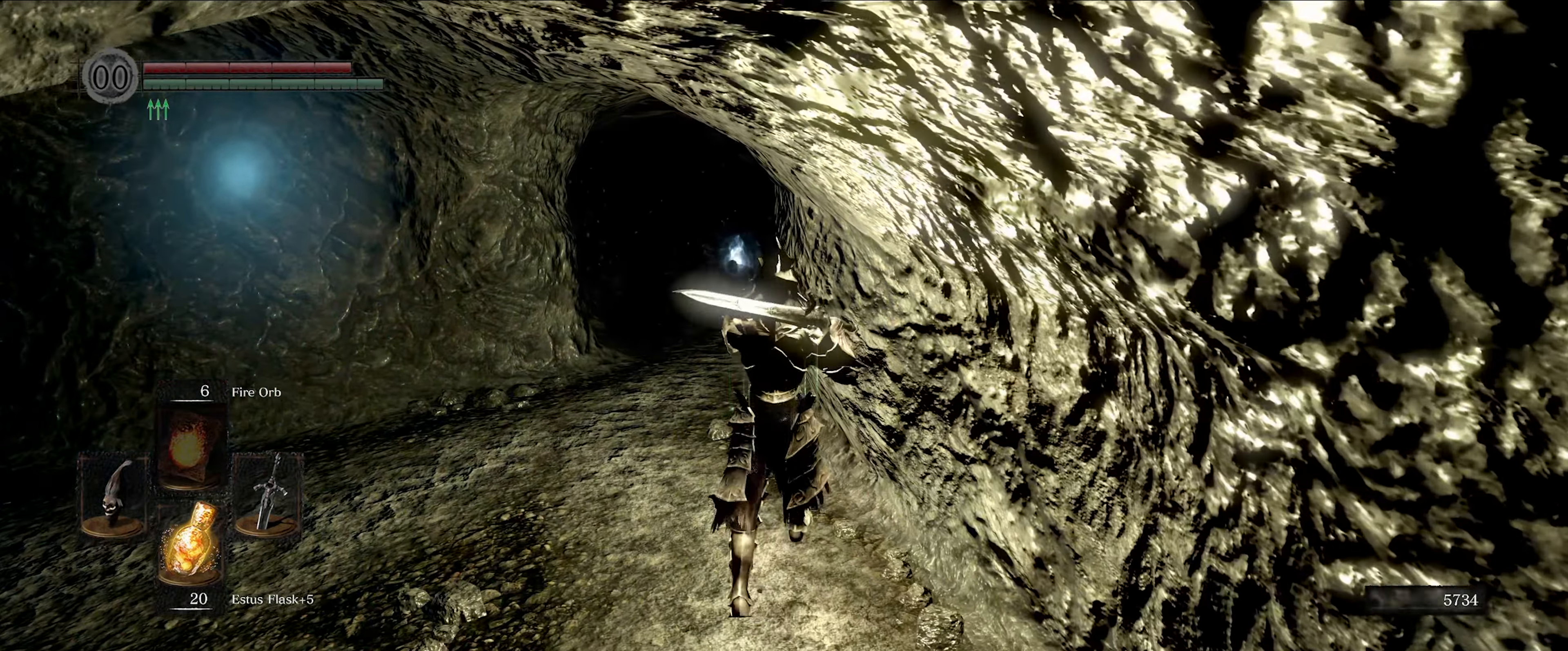
{"buttons": ["L1"], "left_stick": "up", "right_stick": "center", "events": []}
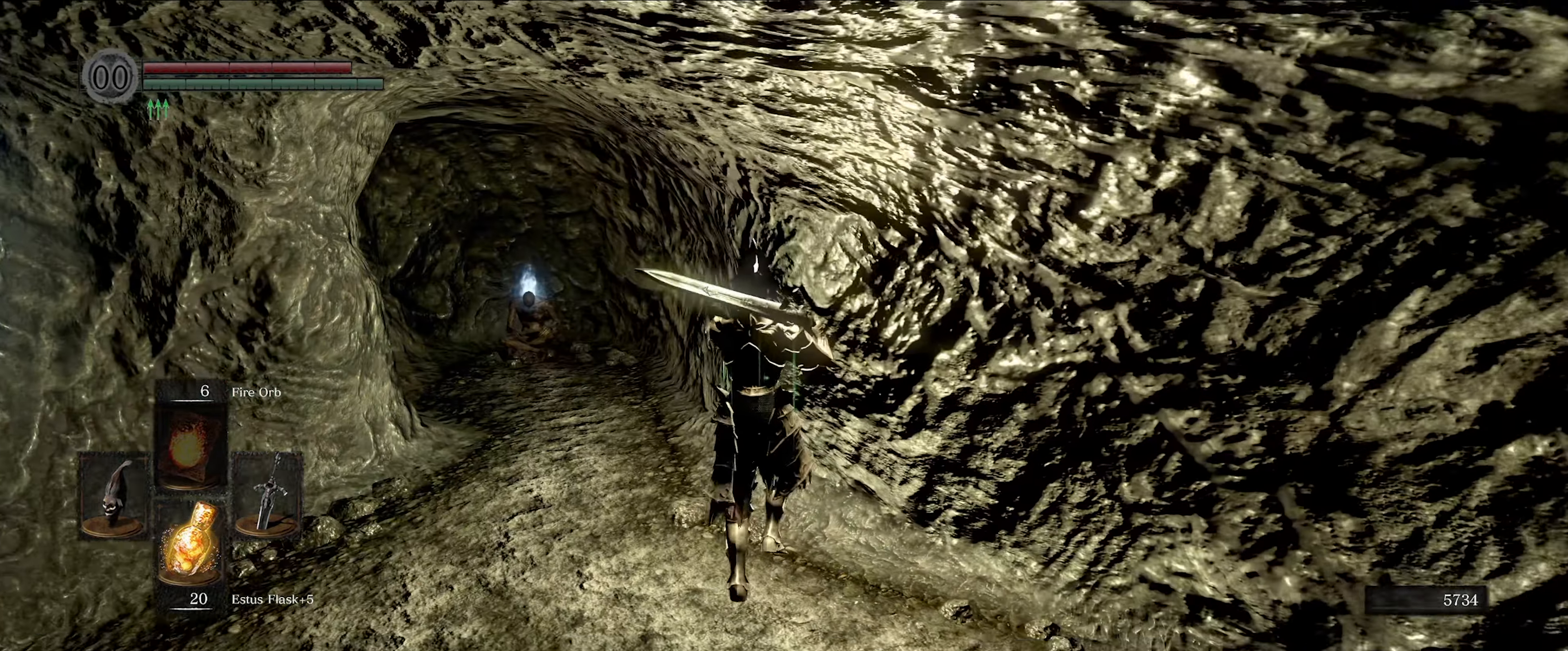
{"buttons": ["L1"], "left_stick": "up", "right_stick": "center", "events": []}
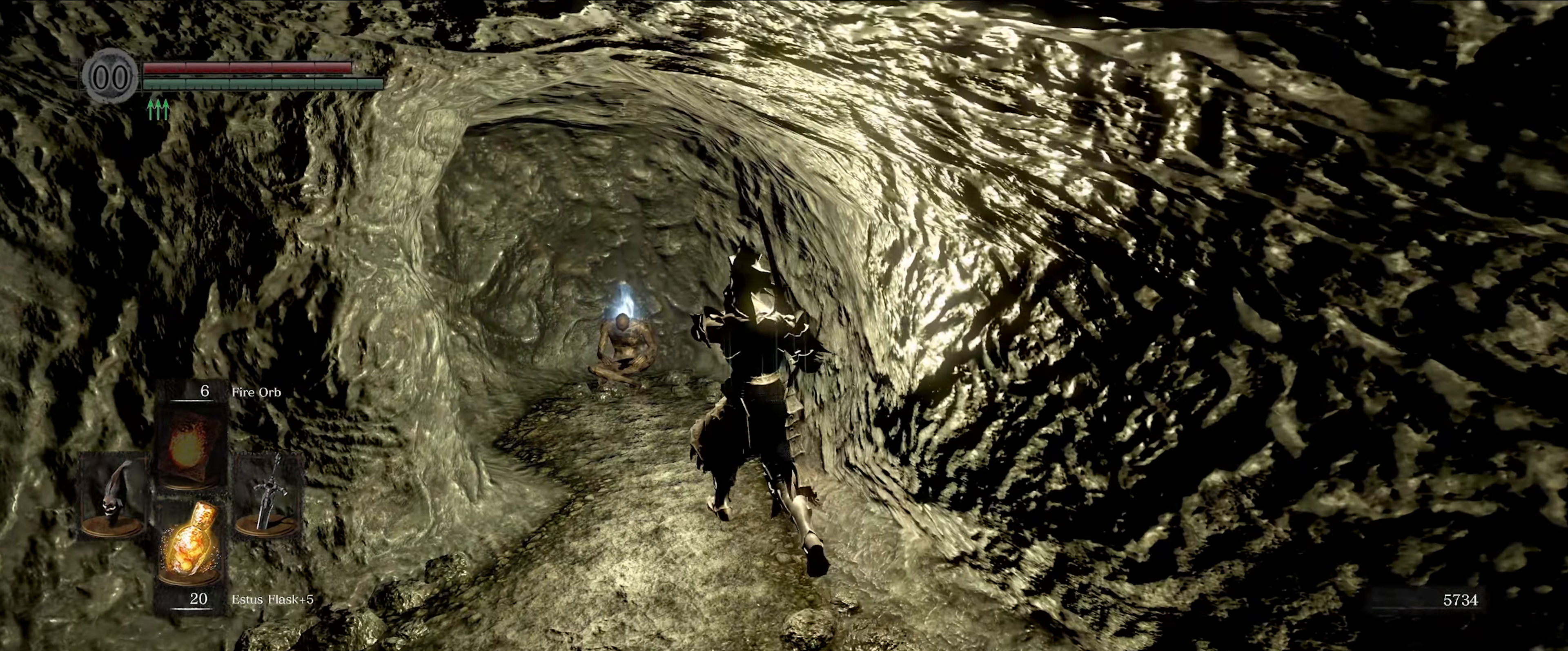
{"buttons": [], "left_stick": "up", "right_stick": "center", "events": [[450, "L1", "up"]]}
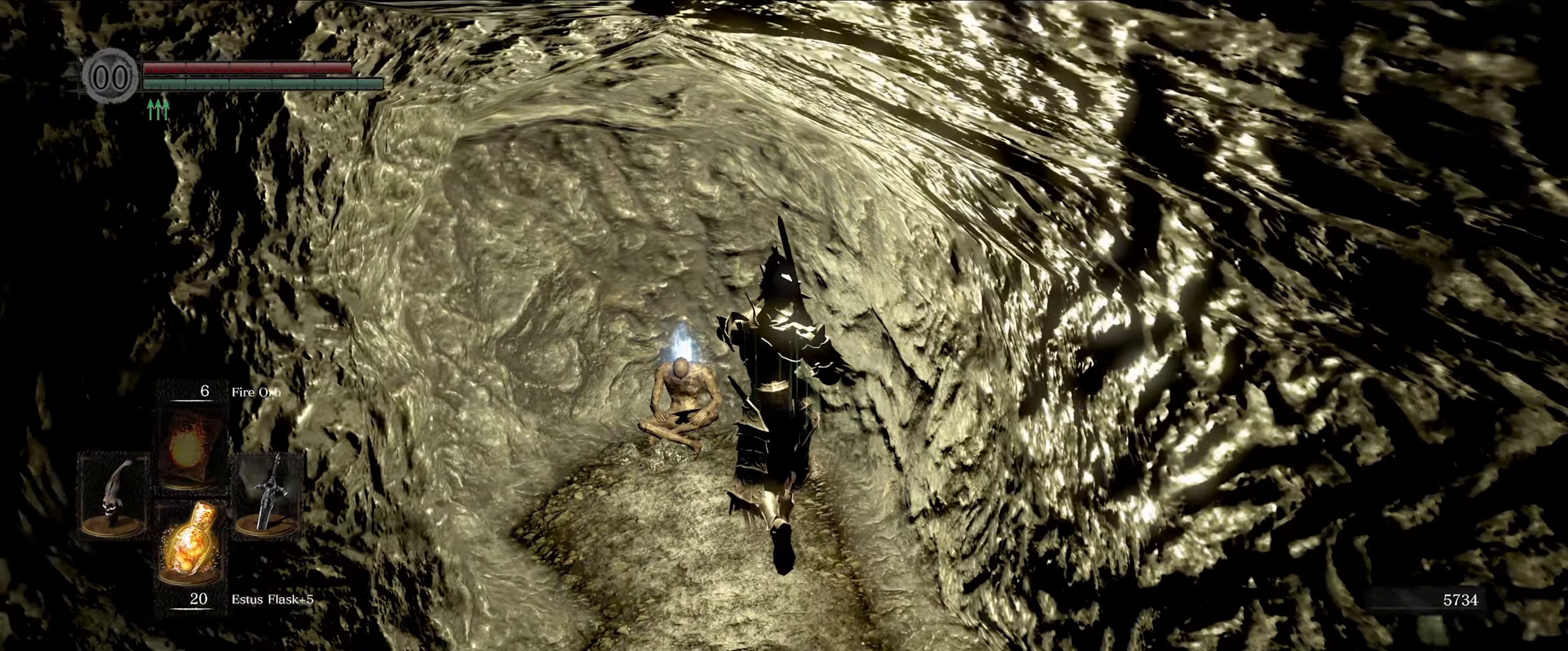
{"buttons": [], "left_stick": "center", "right_stick": "center", "events": [[317, "left_stick", "center"]]}
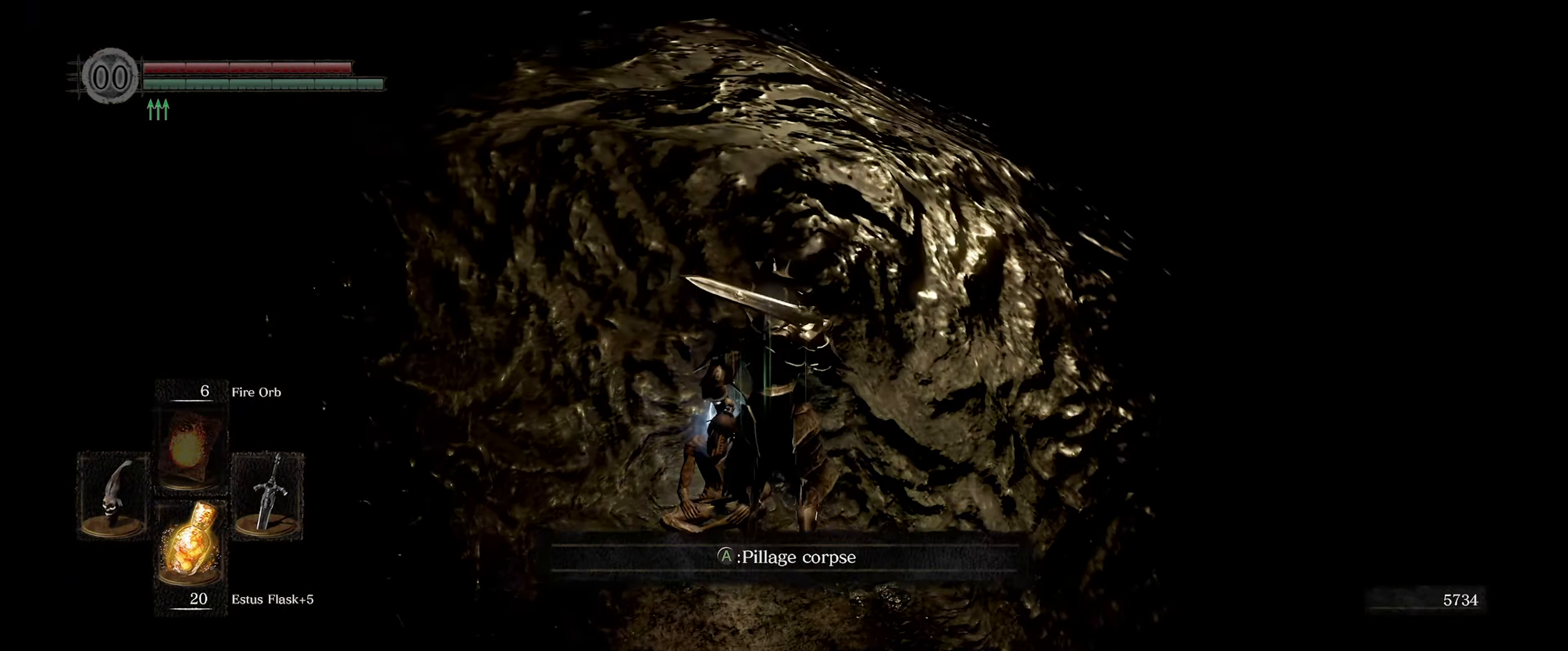
{"buttons": [], "left_stick": "center", "right_stick": "center", "events": [[50, "A", "down"], [150, "A", "up"]]}
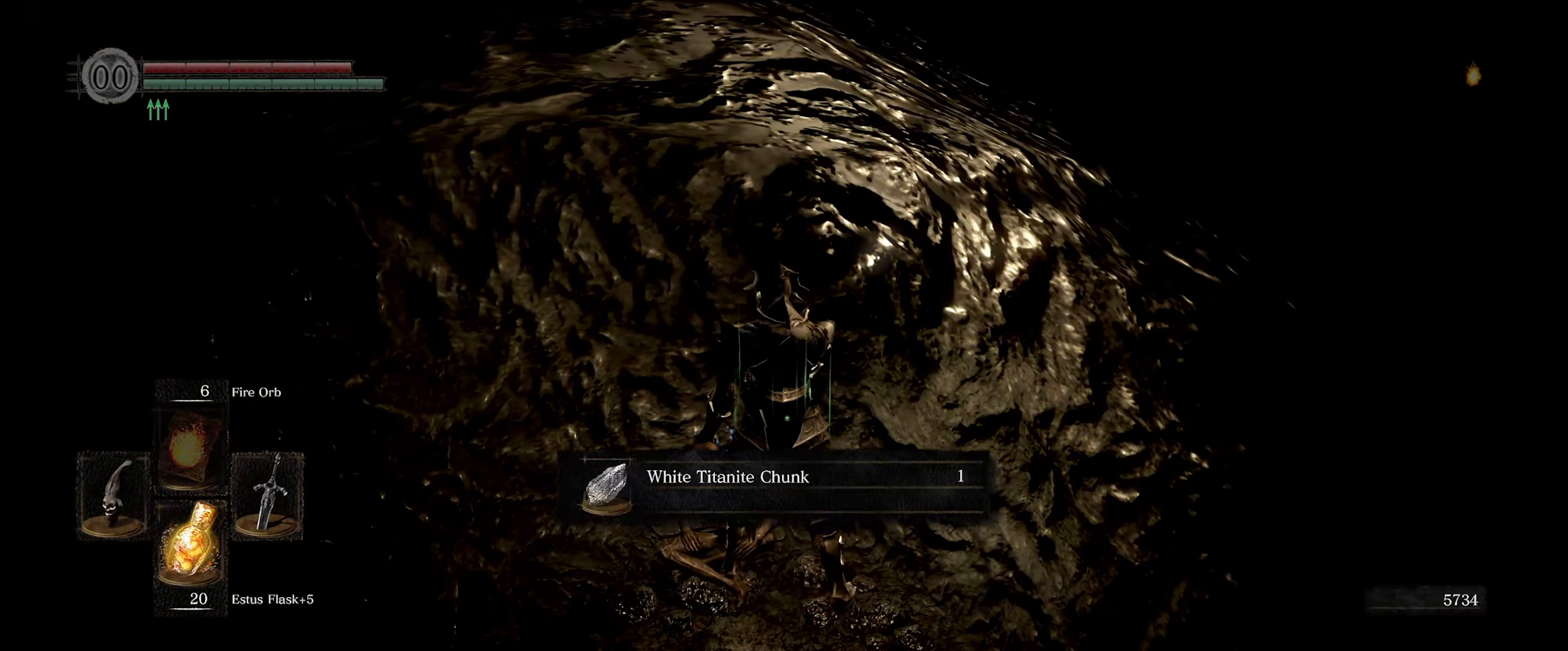
{"buttons": [], "left_stick": "center", "right_stick": "center", "events": []}
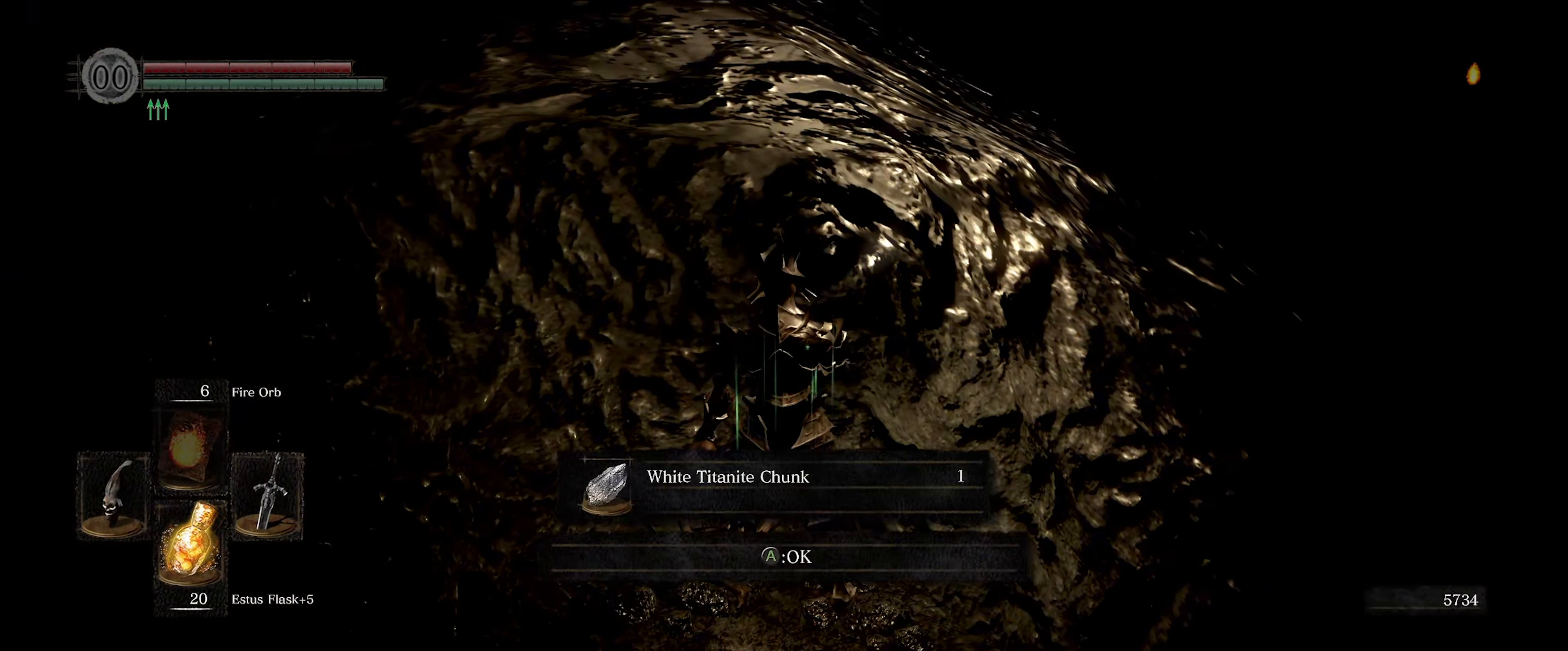
{"buttons": [], "left_stick": "center", "right_stick": "center", "events": [[117, "A", "down"], [217, "A", "up"]]}
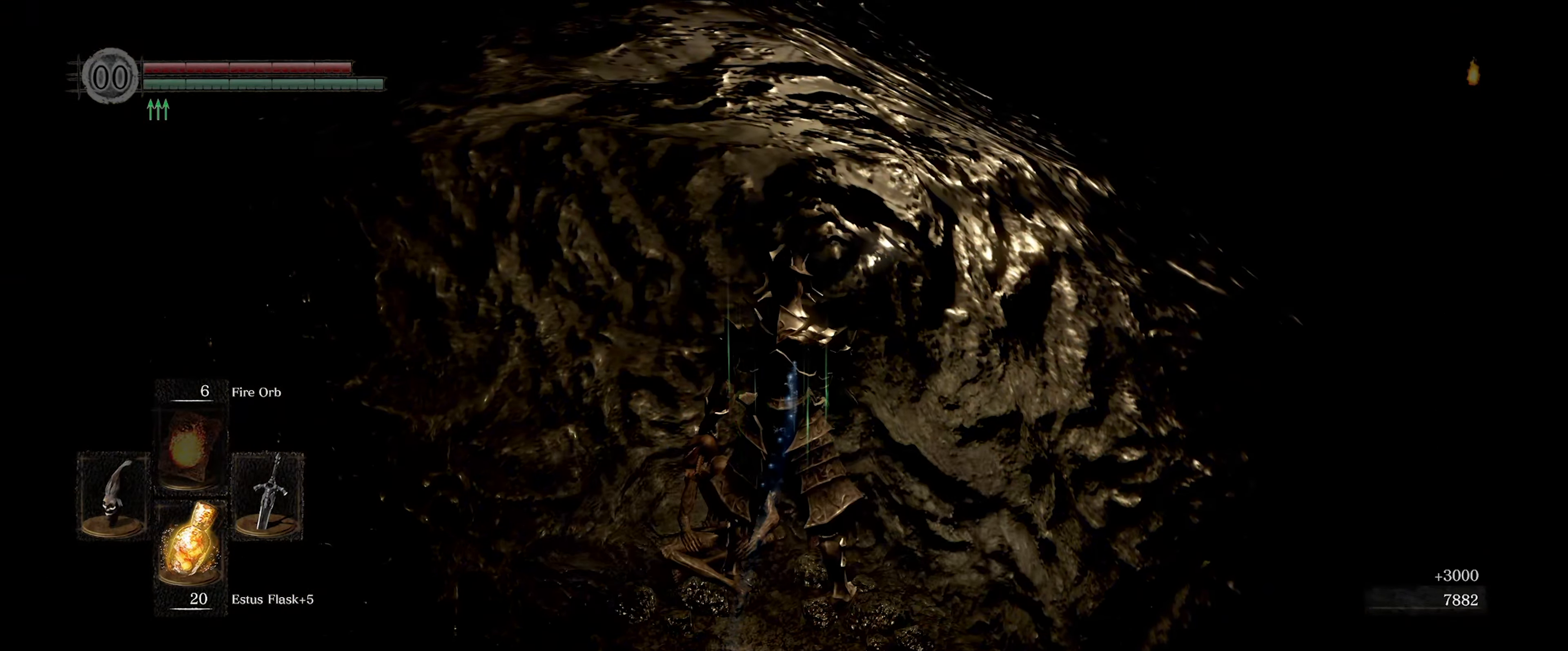
{"buttons": [], "left_stick": "right", "right_stick": "right", "events": [[34, "right_stick", "right"], [350, "left_stick", "right"]]}
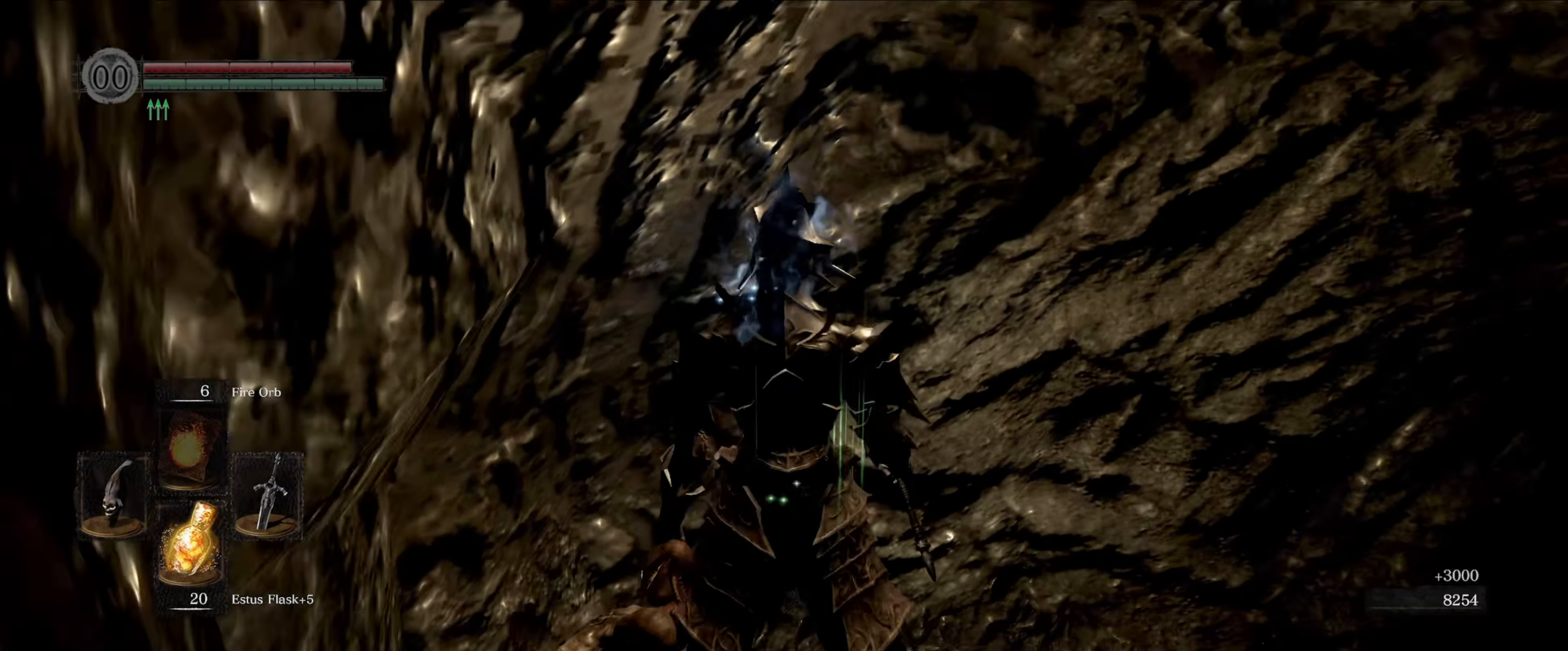
{"buttons": ["L1"], "left_stick": "up", "right_stick": "right", "events": [[100, "left_stick", "up-right"], [350, "L1", "down"], [467, "left_stick", "up"]]}
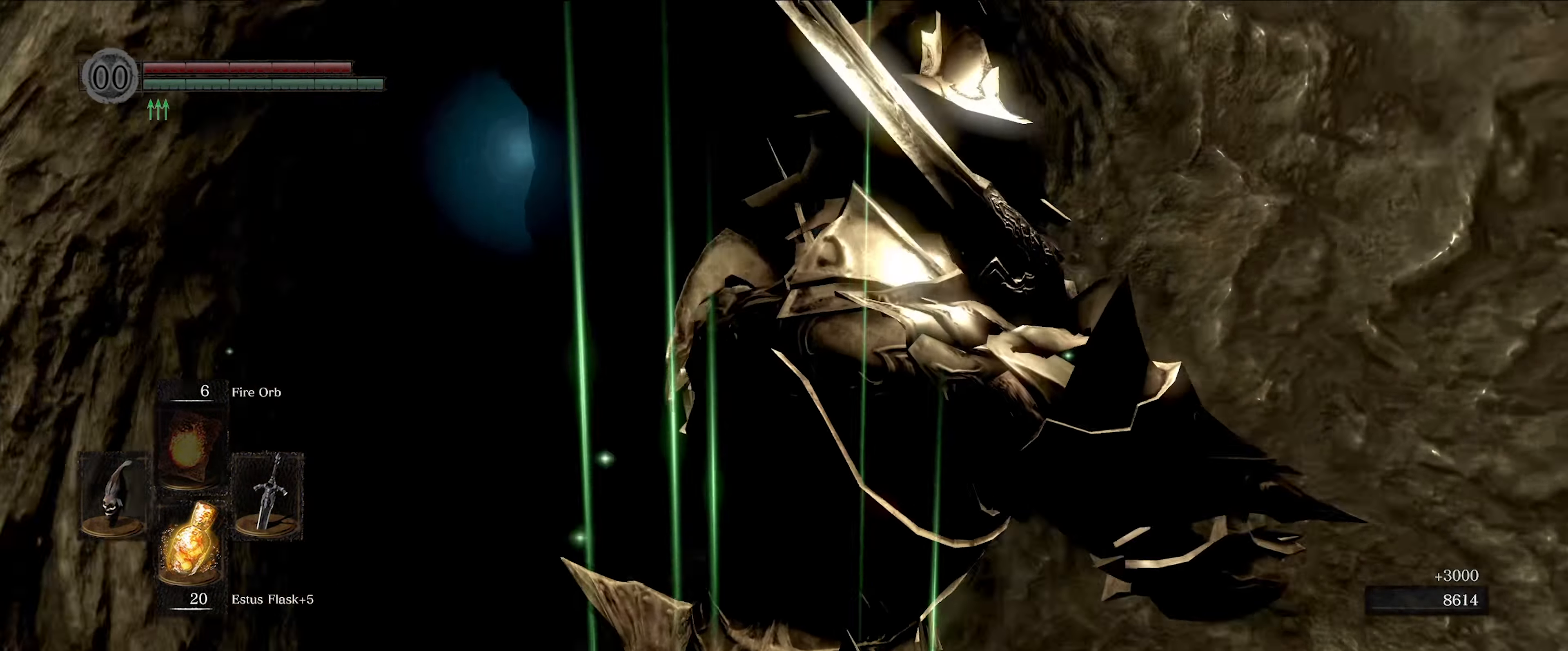
{"buttons": ["L1"], "left_stick": "up", "right_stick": "center", "events": [[67, "right_stick", "center"], [350, "right_stick", "down-left"], [500, "right_stick", "center"]]}
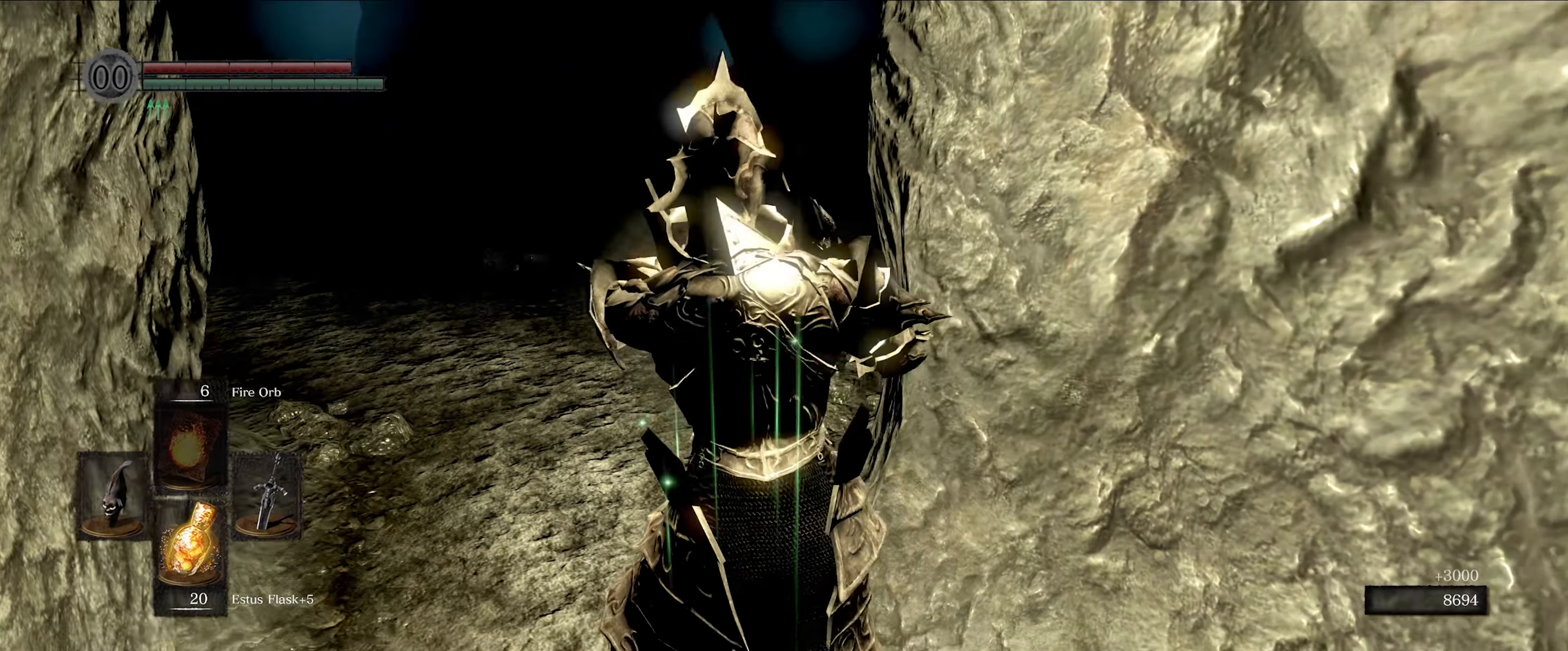
{"buttons": ["L1"], "left_stick": "up", "right_stick": "center", "events": []}